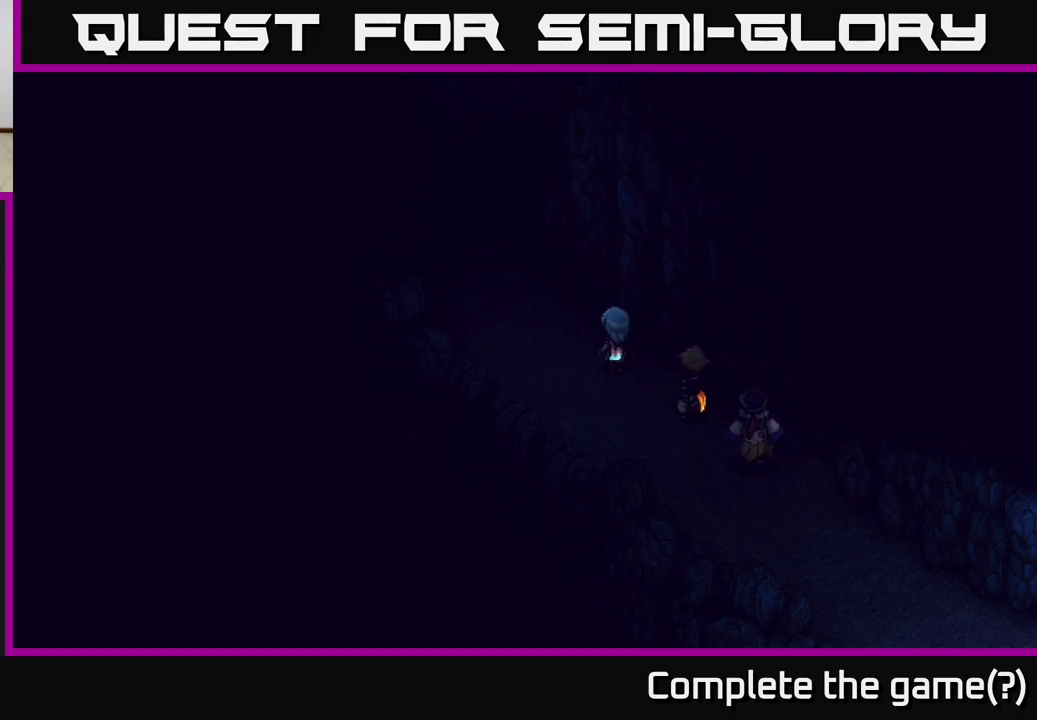
Gameplay with a controller (Xbox layout); each line is a JSON object with the inputs held at the frame after it. "events" lists button and stick changes between this image and that frame as [ms after this image, input, new state], when the widget could be followed in between.
{"buttons": [], "left_stick": "up-left", "right_stick": "center", "events": []}
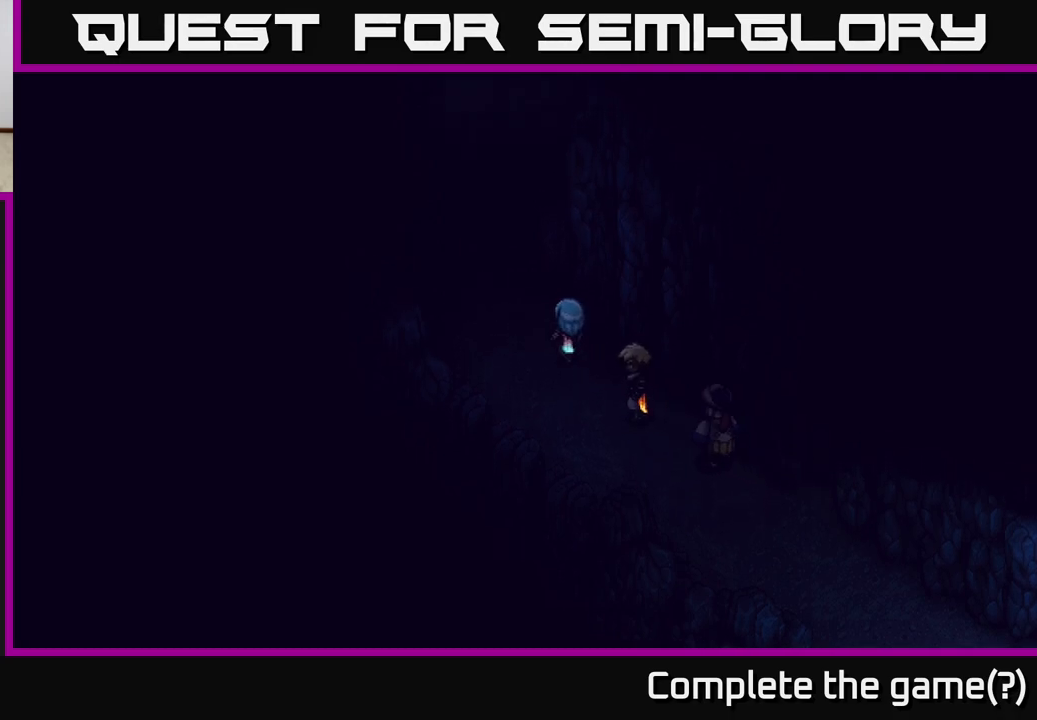
{"buttons": [], "left_stick": "up-left", "right_stick": "center", "events": []}
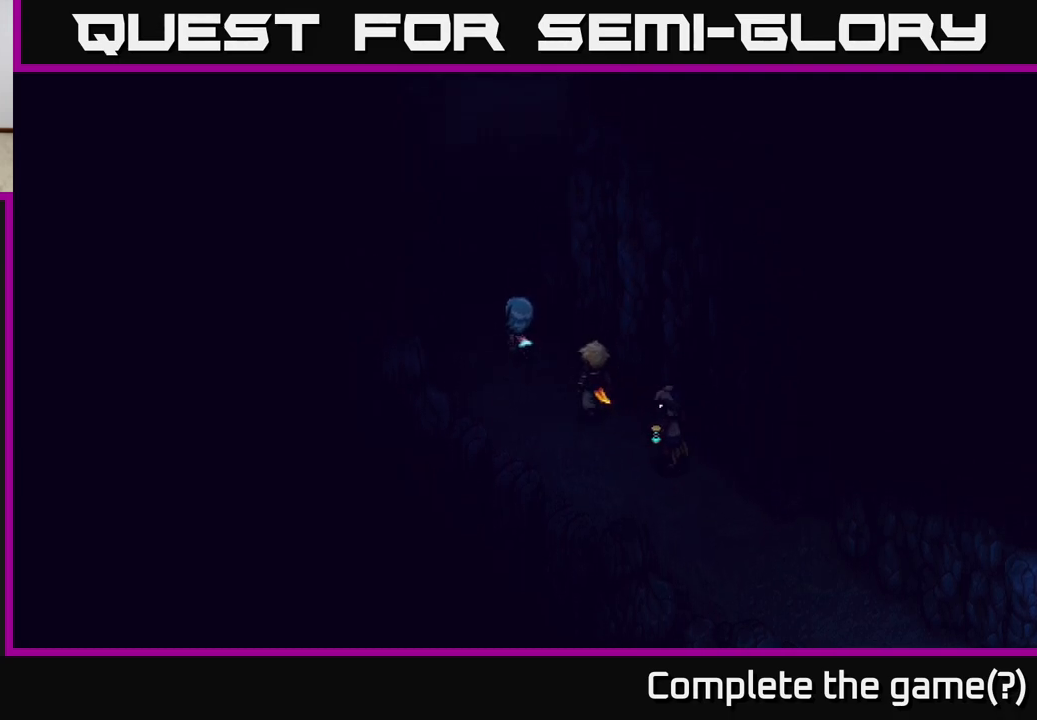
{"buttons": [], "left_stick": "up", "right_stick": "center", "events": [[233, "left_stick", "up"]]}
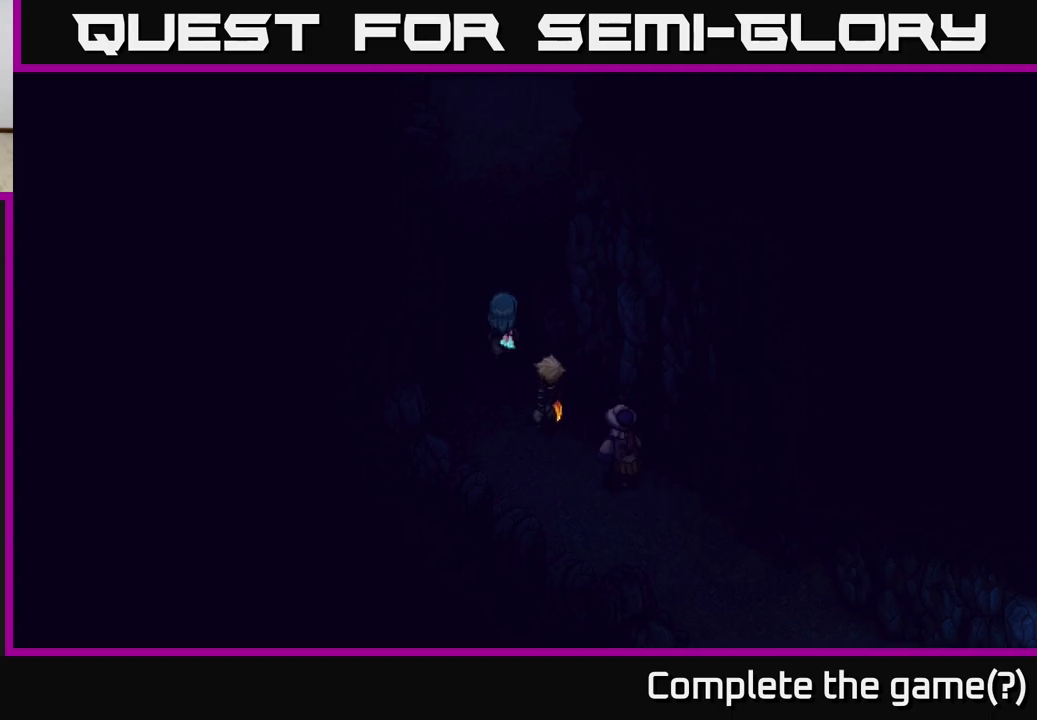
{"buttons": [], "left_stick": "up", "right_stick": "center", "events": []}
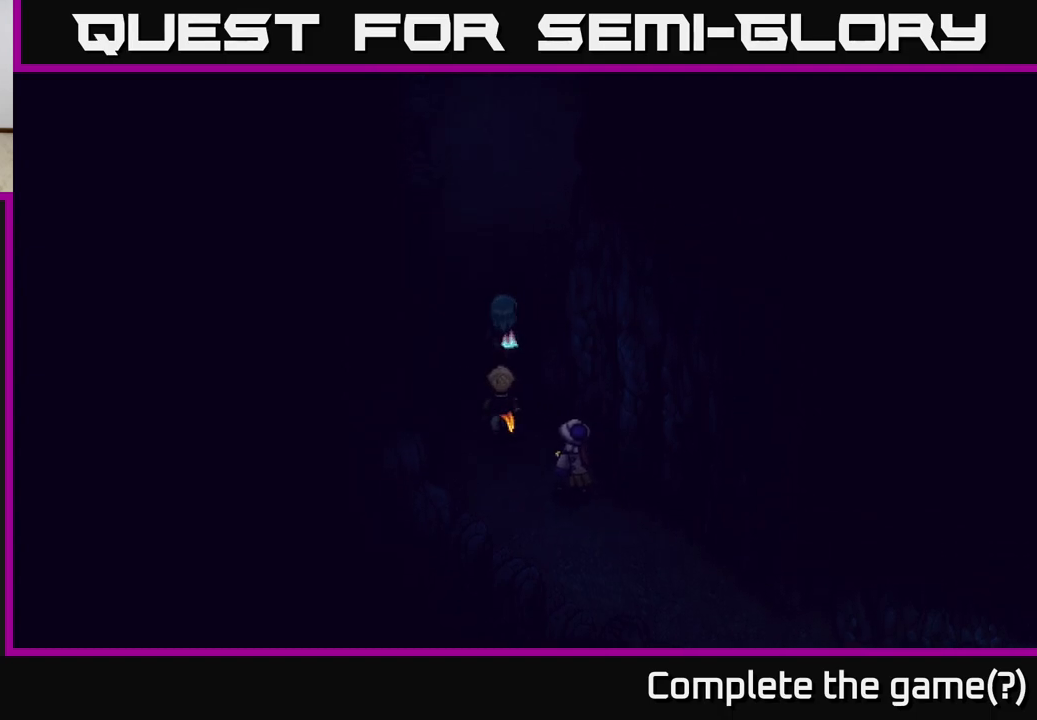
{"buttons": [], "left_stick": "up-left", "right_stick": "center", "events": [[117, "left_stick", "up-left"]]}
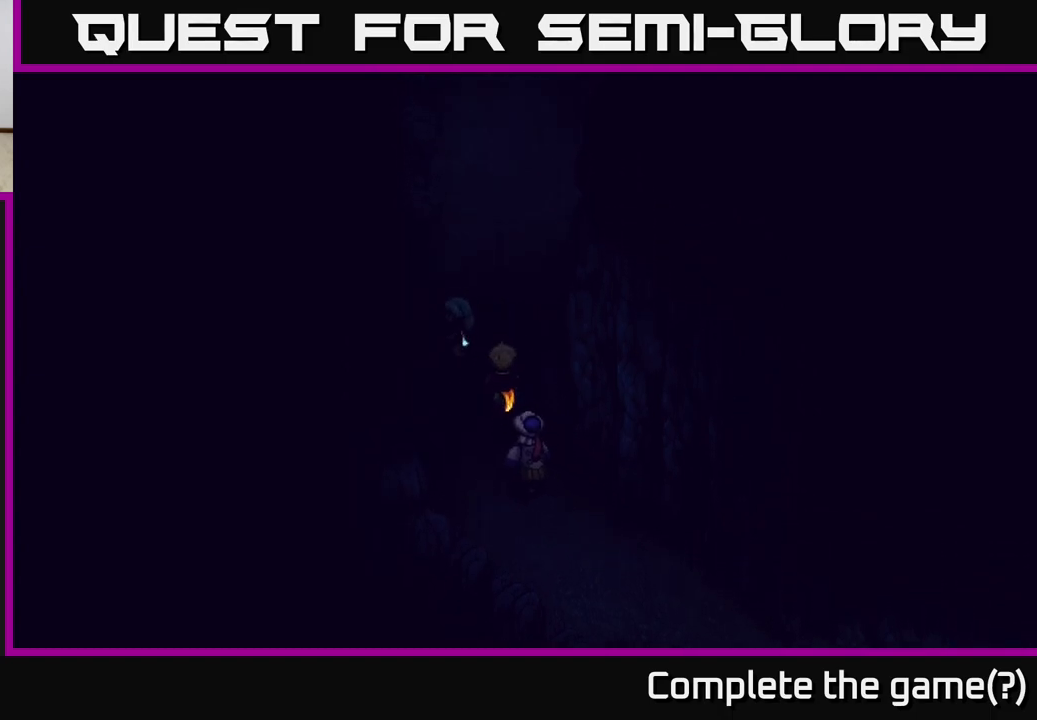
{"buttons": [], "left_stick": "up", "right_stick": "center", "events": [[200, "left_stick", "up"]]}
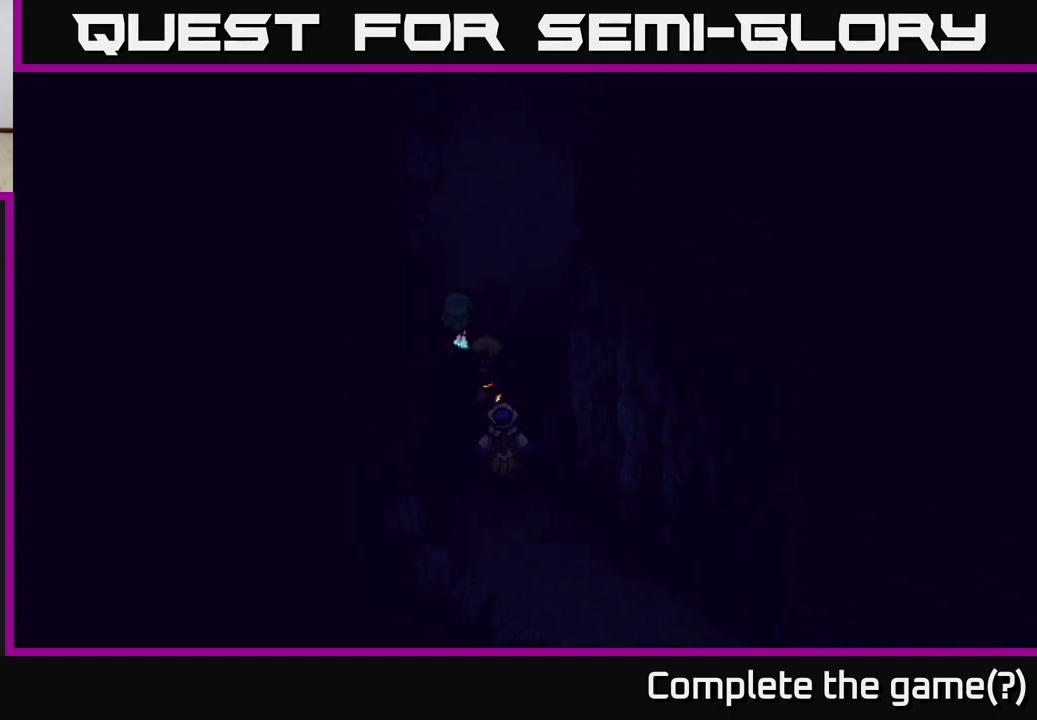
{"buttons": [], "left_stick": "up", "right_stick": "center", "events": [[117, "left_stick", "up-right"], [333, "left_stick", "up"]]}
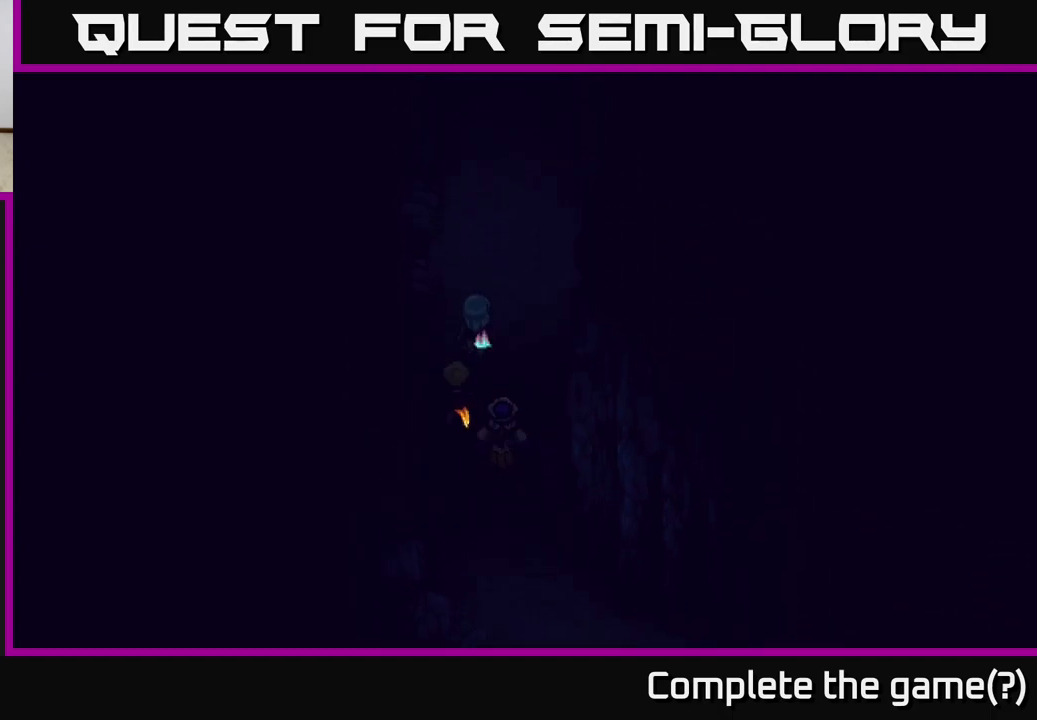
{"buttons": [], "left_stick": "up-right", "right_stick": "center", "events": [[383, "left_stick", "up-right"]]}
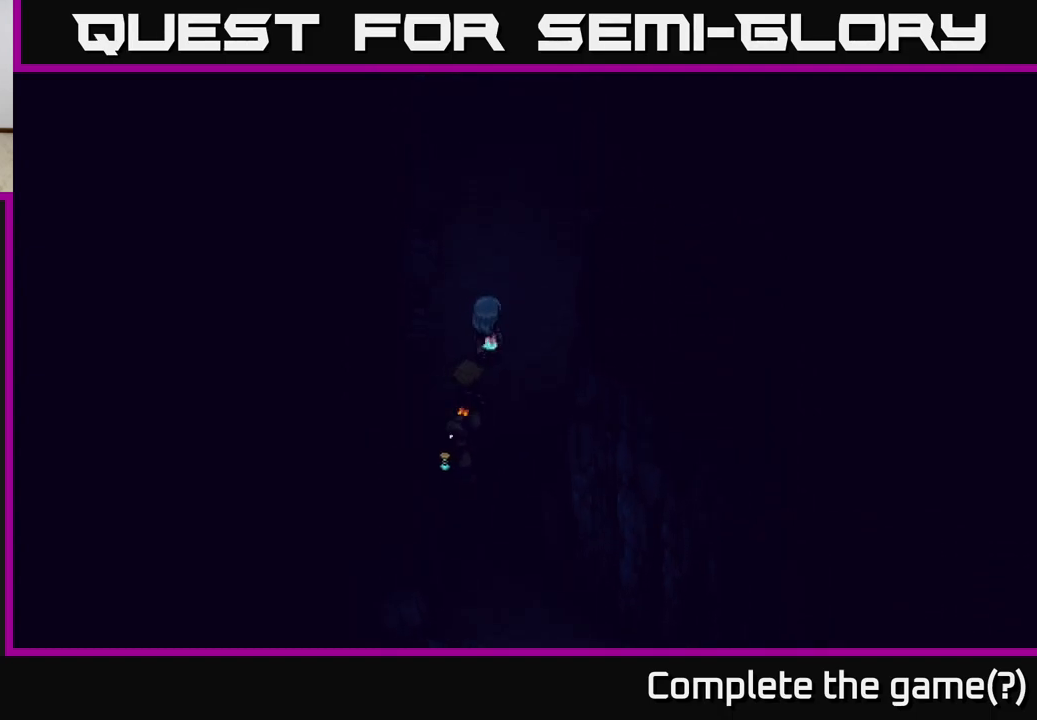
{"buttons": [], "left_stick": "up", "right_stick": "center", "events": [[17, "left_stick", "up"]]}
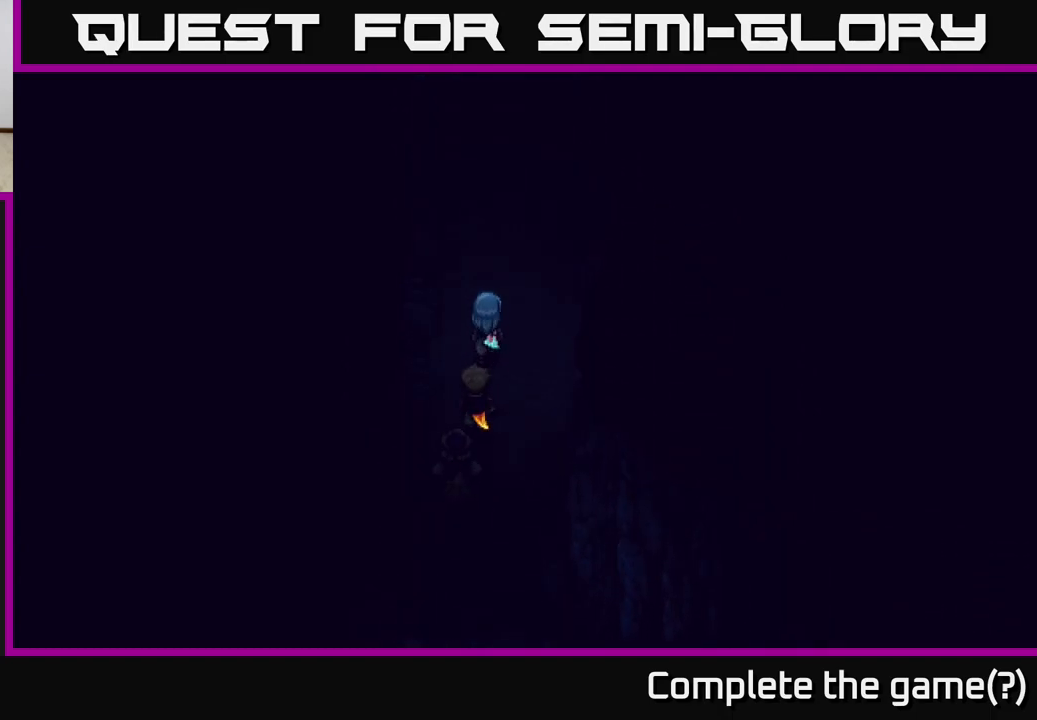
{"buttons": [], "left_stick": "up", "right_stick": "center", "events": [[200, "X", "down"], [283, "left_stick", "up-right"], [400, "X", "up"], [433, "left_stick", "up"]]}
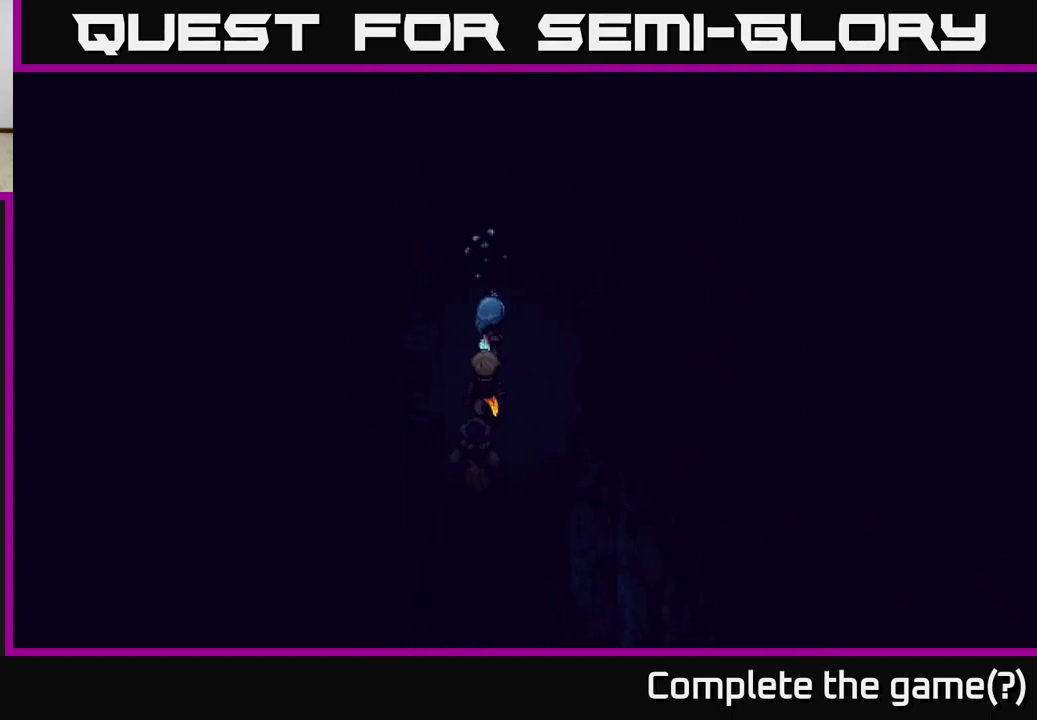
{"buttons": [], "left_stick": "up", "right_stick": "center", "events": []}
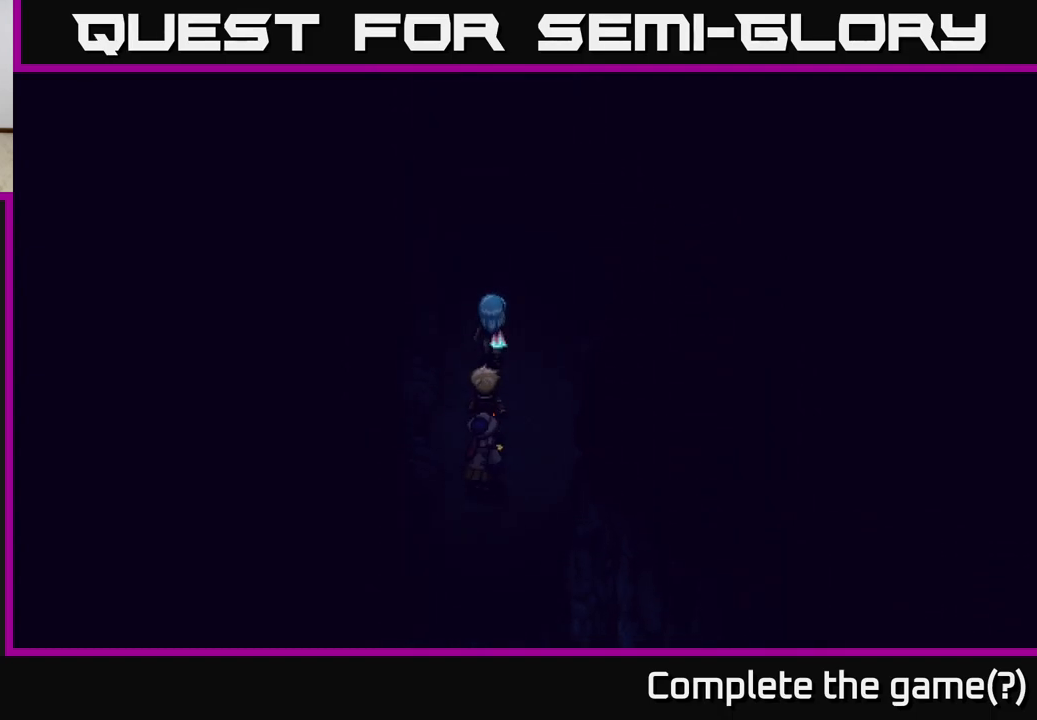
{"buttons": [], "left_stick": "up", "right_stick": "center", "events": []}
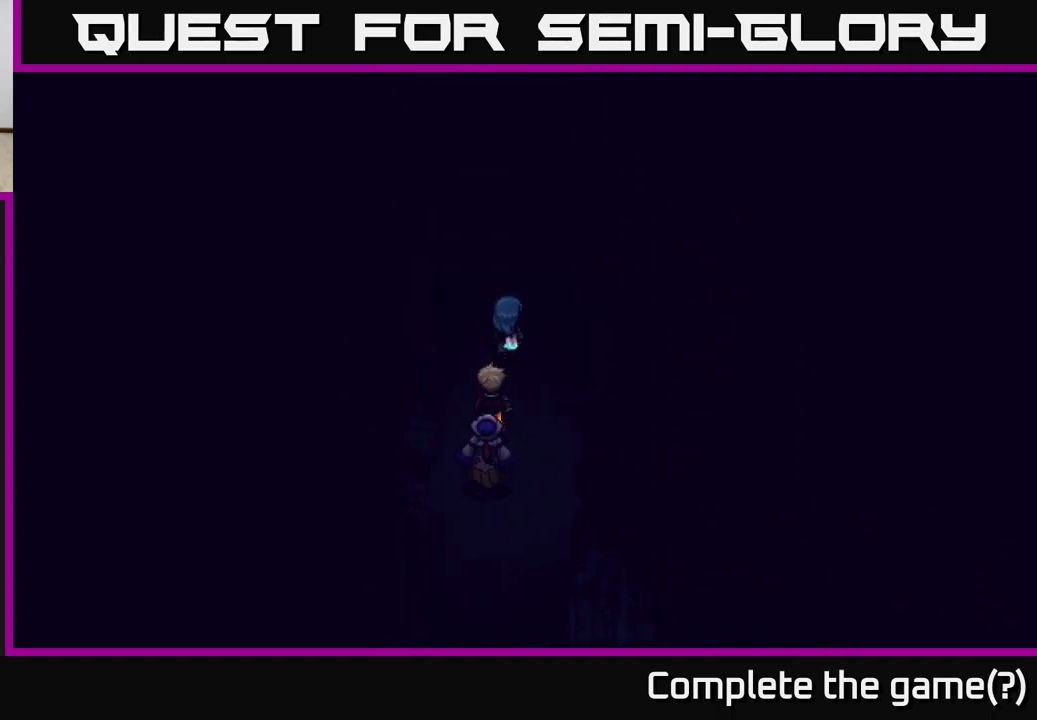
{"buttons": [], "left_stick": "up", "right_stick": "center", "events": [[83, "B", "down"], [317, "B", "up"]]}
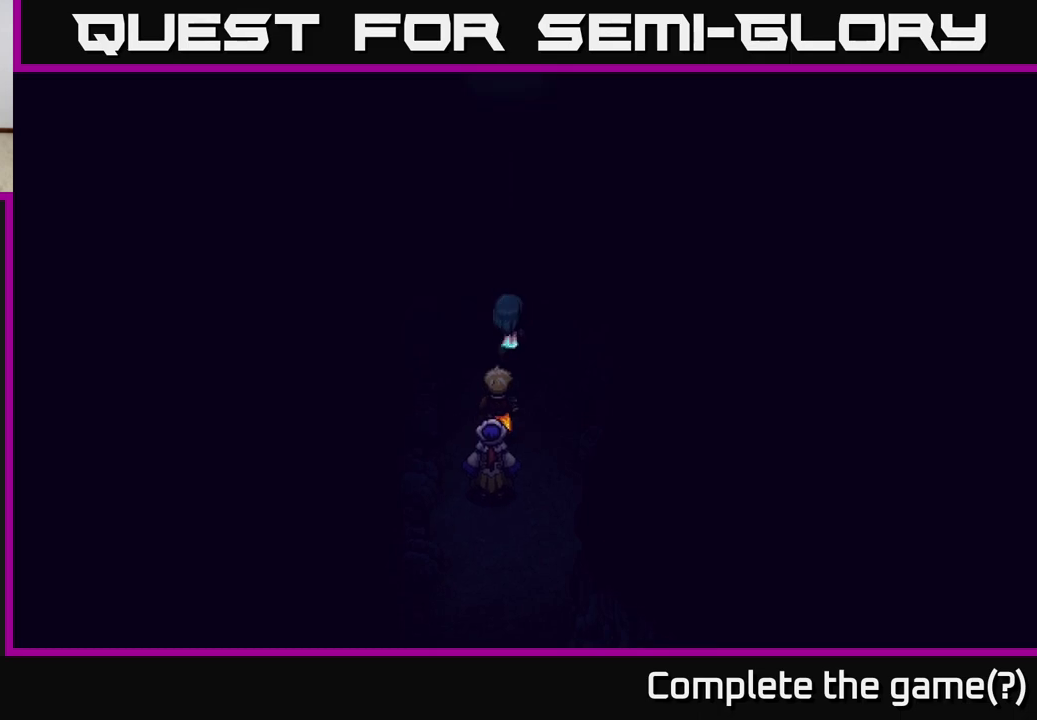
{"buttons": [], "left_stick": "up", "right_stick": "center", "events": []}
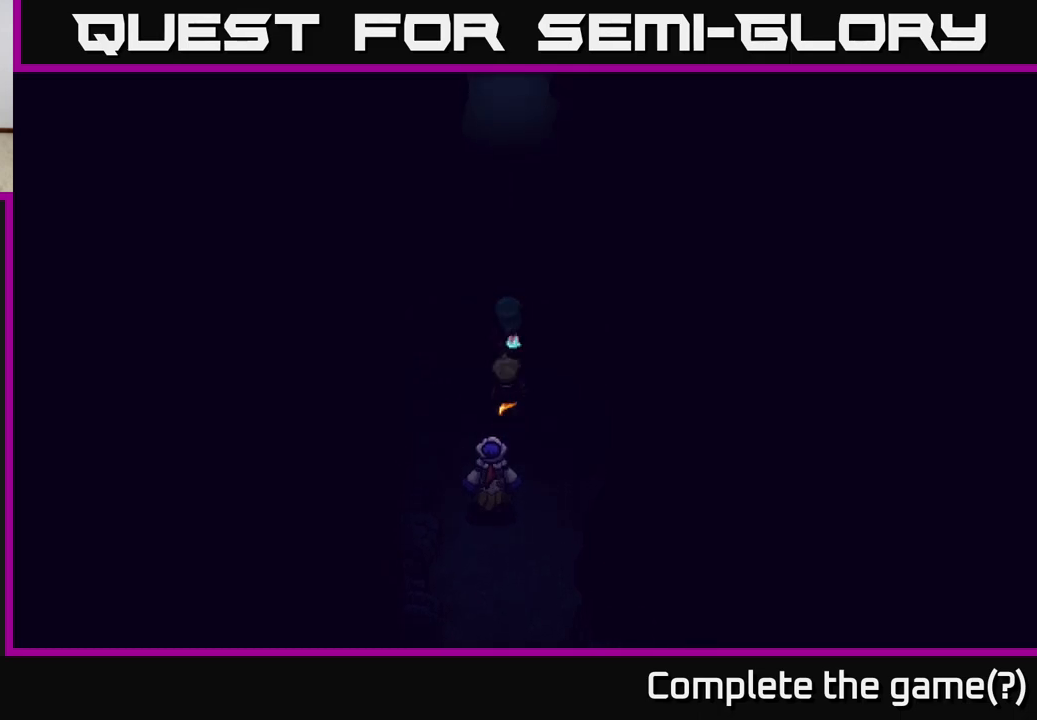
{"buttons": [], "left_stick": "up", "right_stick": "center", "events": []}
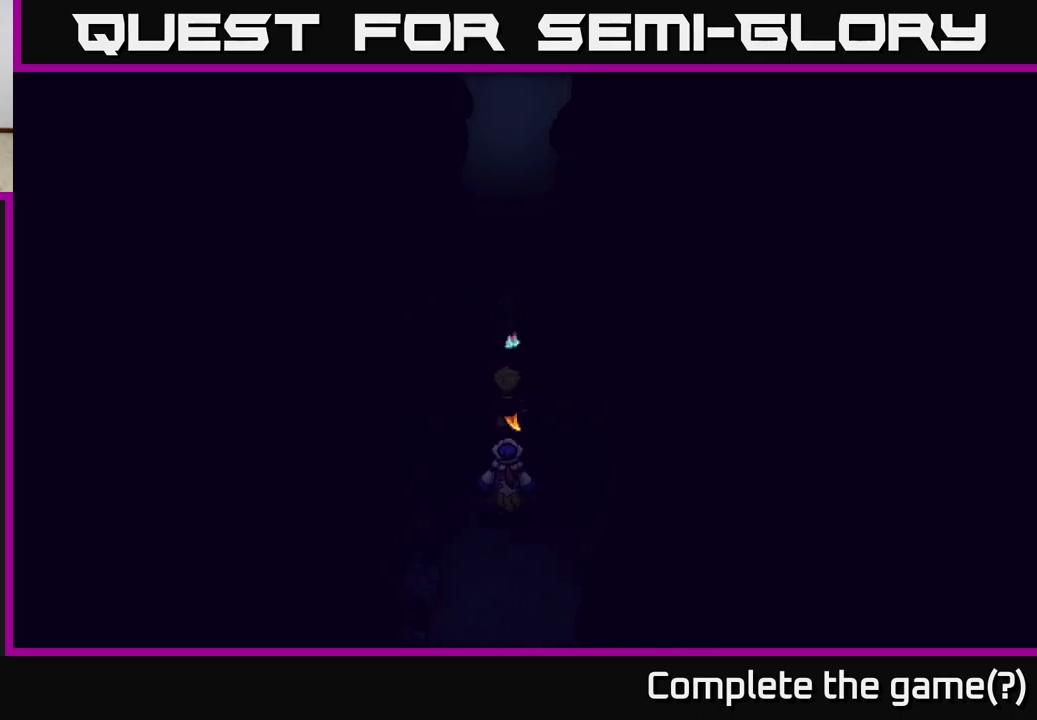
{"buttons": [], "left_stick": "up", "right_stick": "center", "events": []}
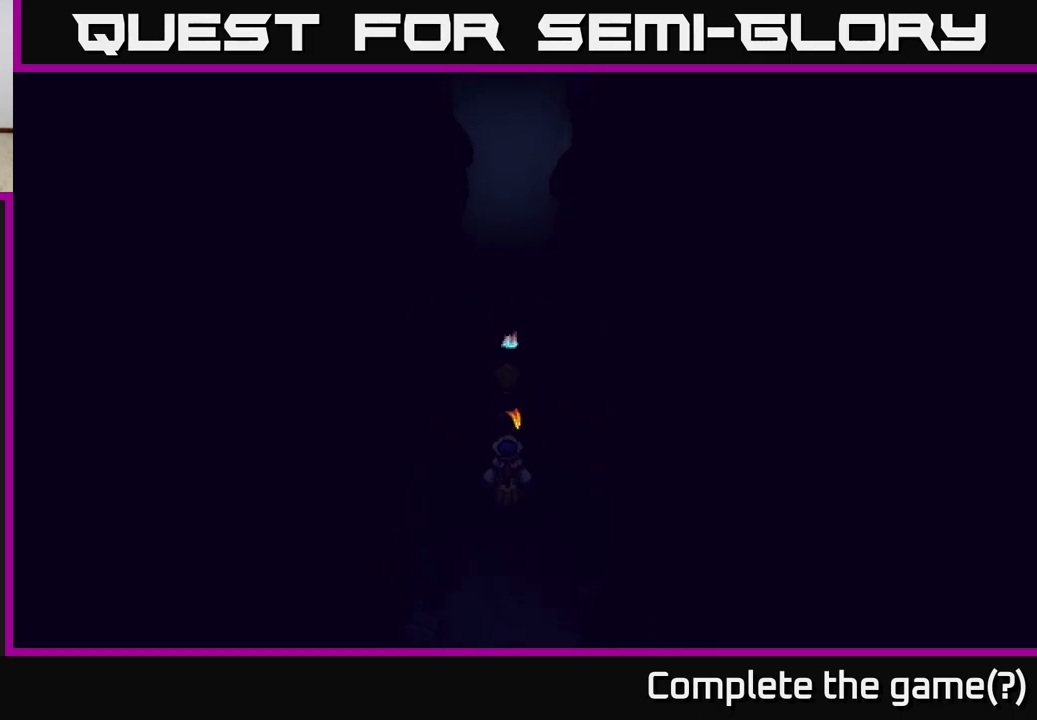
{"buttons": [], "left_stick": "up", "right_stick": "center", "events": []}
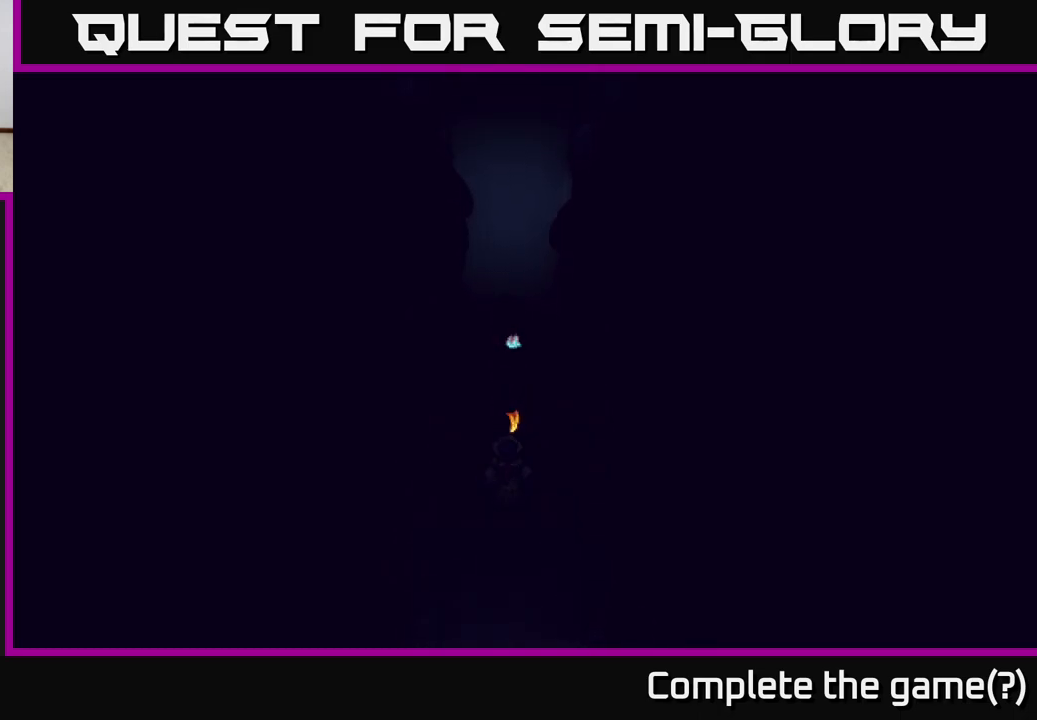
{"buttons": [], "left_stick": "up", "right_stick": "center", "events": []}
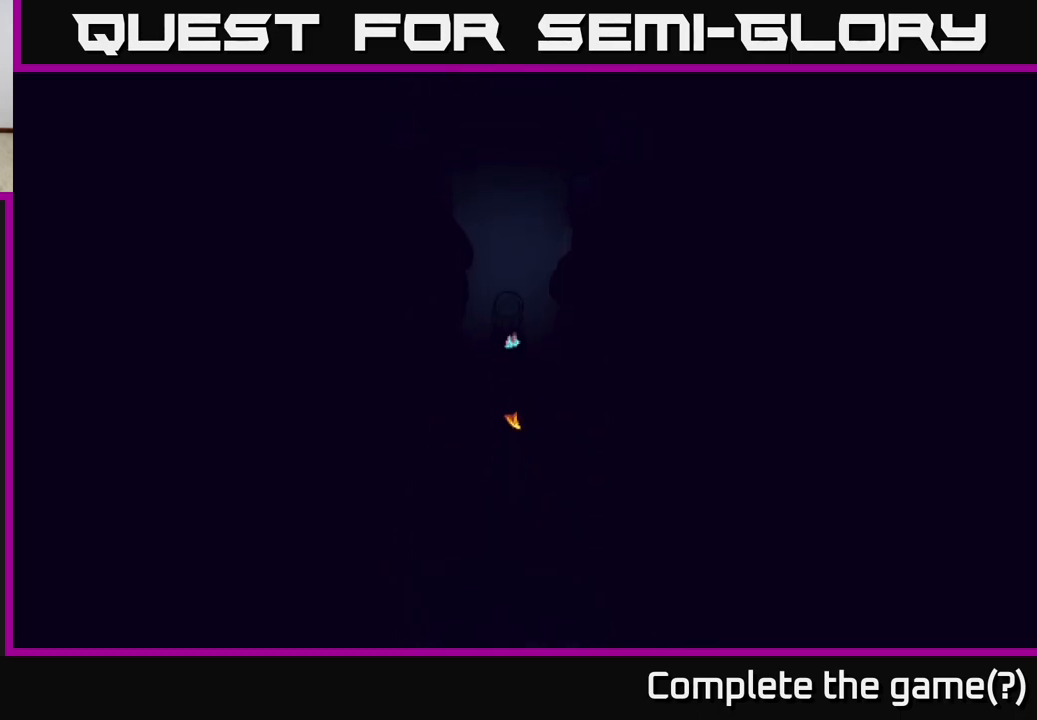
{"buttons": [], "left_stick": "up", "right_stick": "center", "events": []}
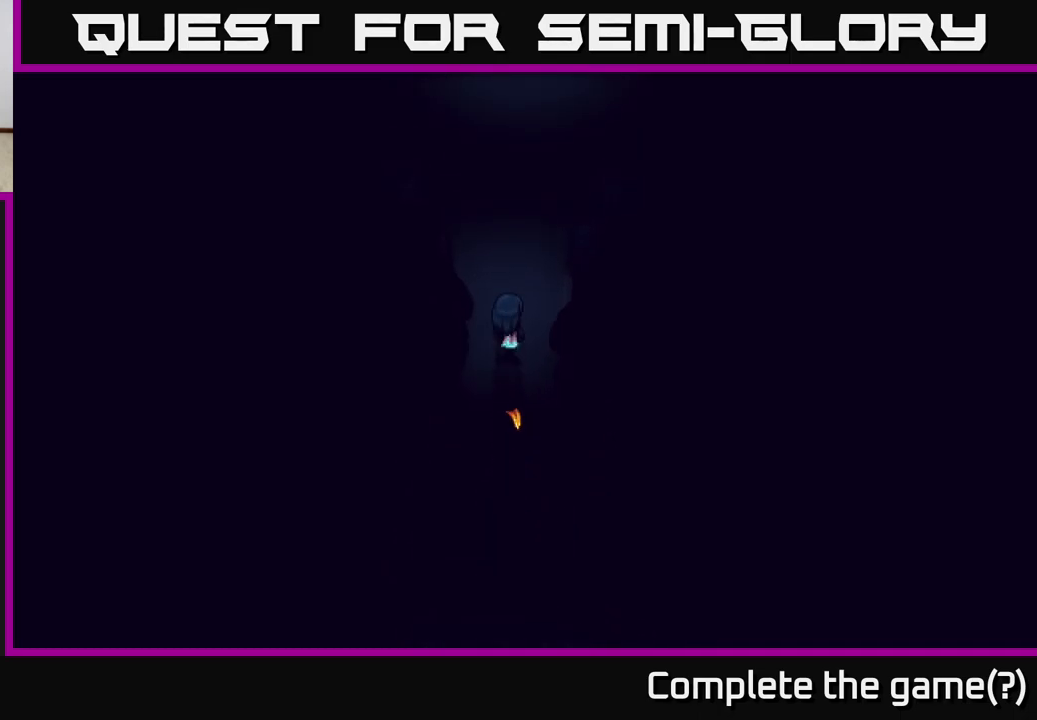
{"buttons": [], "left_stick": "up", "right_stick": "center", "events": []}
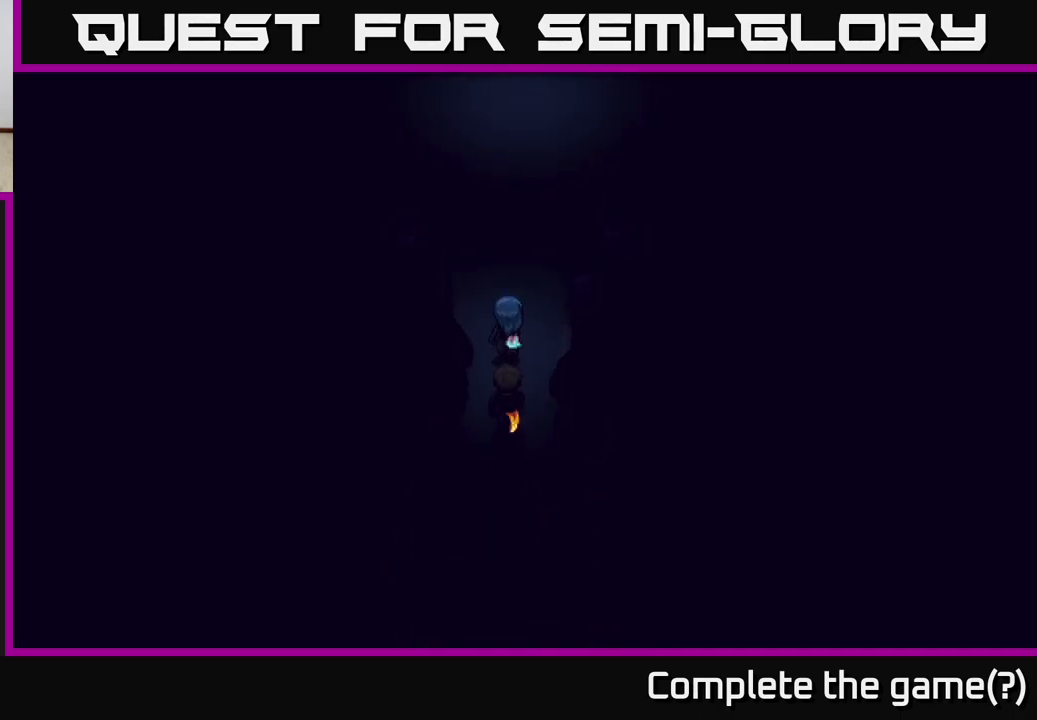
{"buttons": [], "left_stick": "up", "right_stick": "center", "events": []}
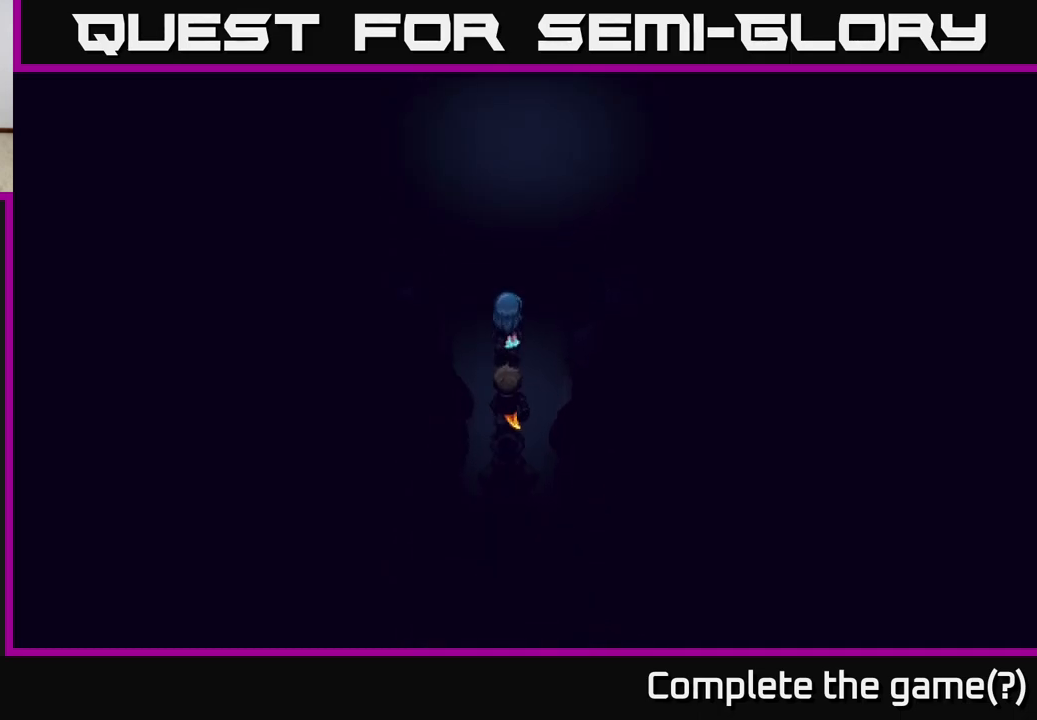
{"buttons": [], "left_stick": "up", "right_stick": "center", "events": []}
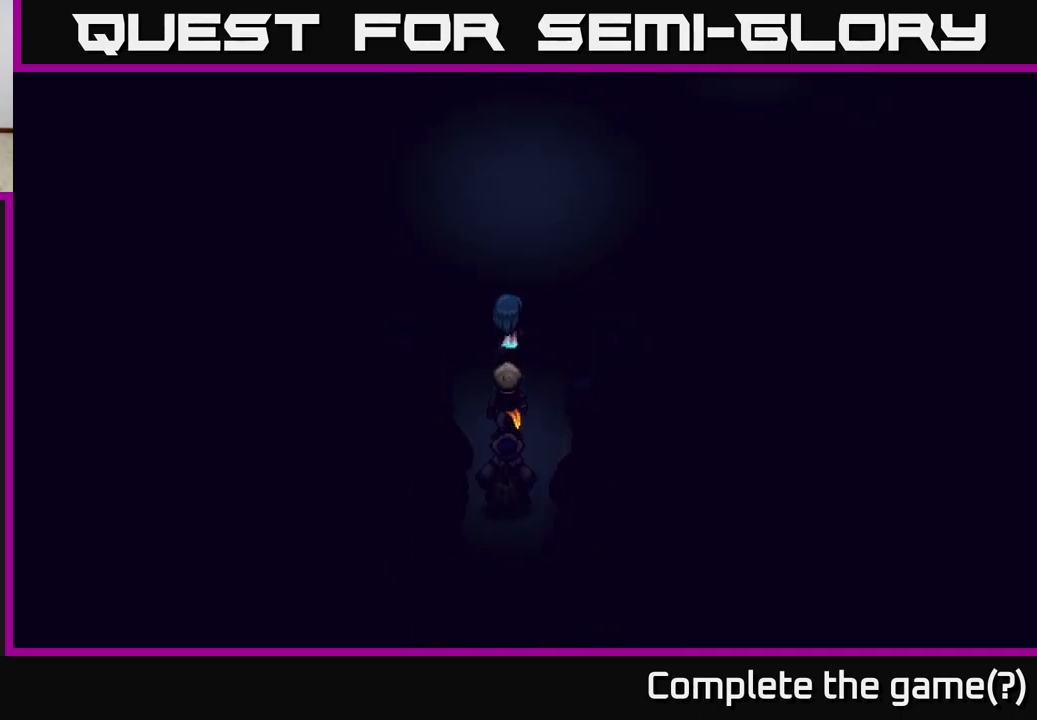
{"buttons": [], "left_stick": "up", "right_stick": "center", "events": []}
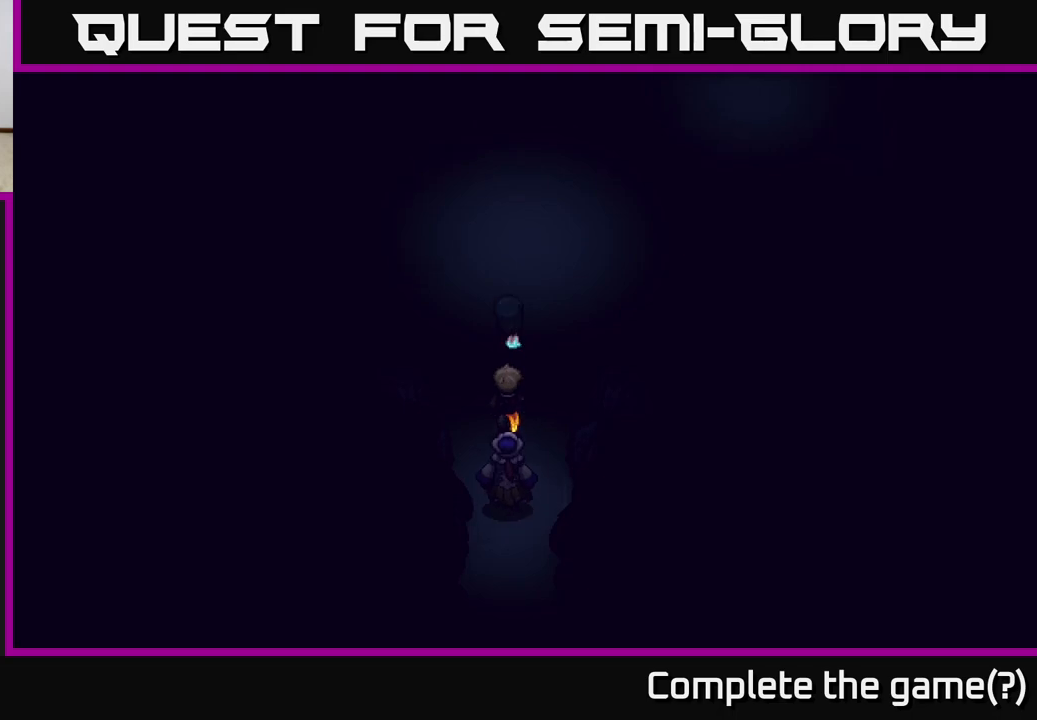
{"buttons": [], "left_stick": "up", "right_stick": "center", "events": []}
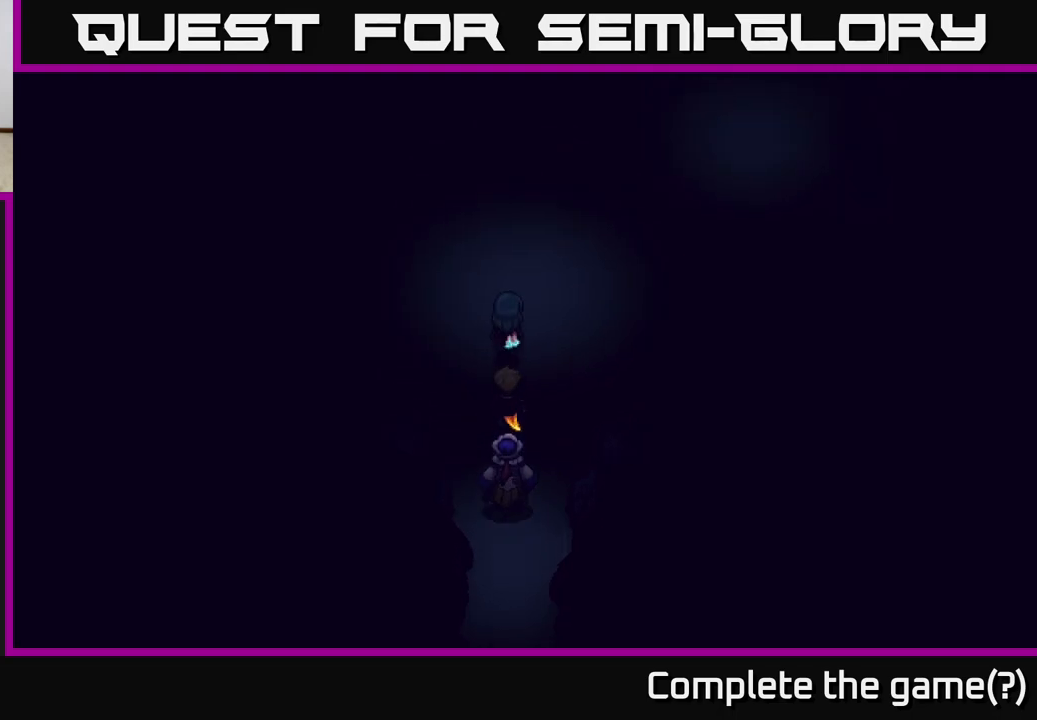
{"buttons": [], "left_stick": "up", "right_stick": "center", "events": []}
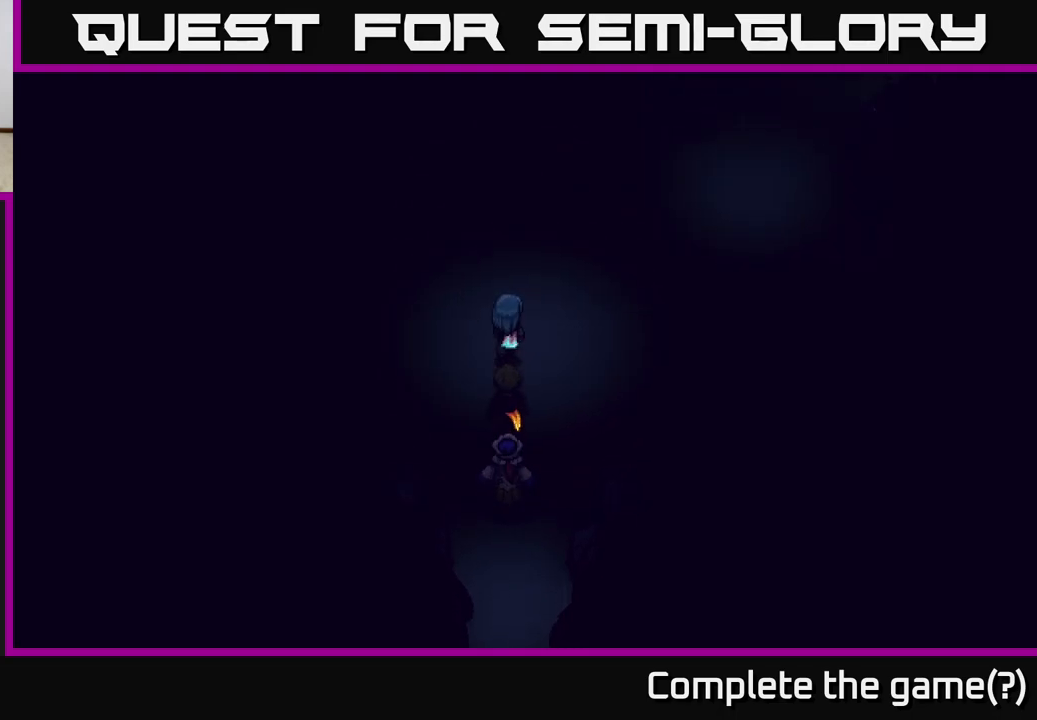
{"buttons": [], "left_stick": "up-right", "right_stick": "center", "events": [[250, "left_stick", "up-right"]]}
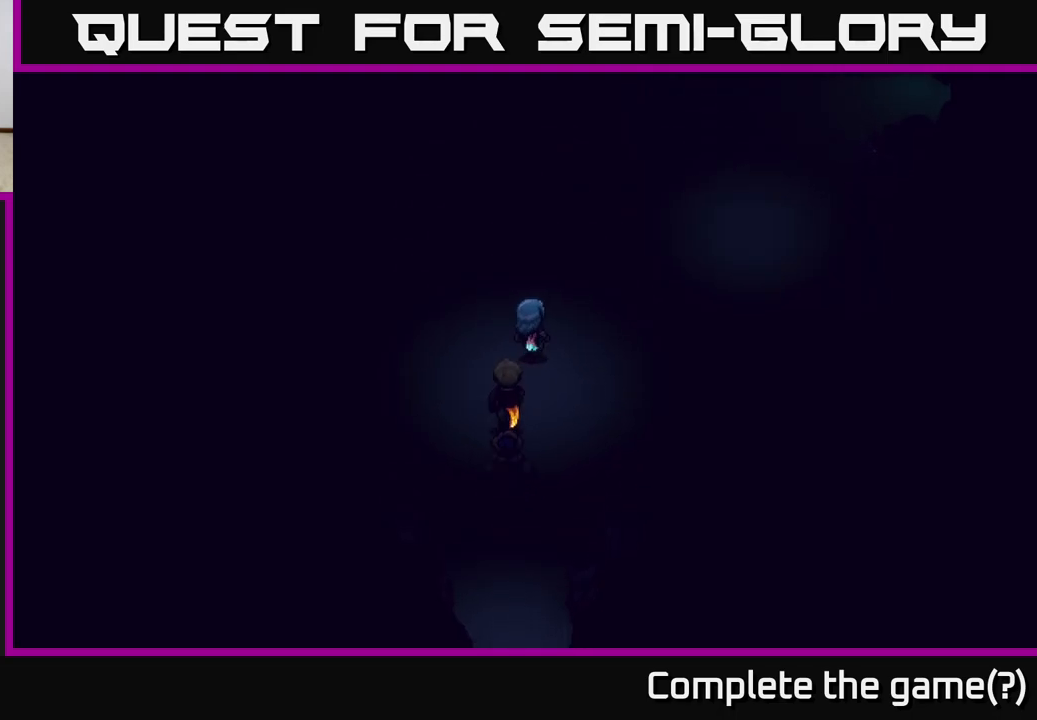
{"buttons": [], "left_stick": "up-right", "right_stick": "center", "events": []}
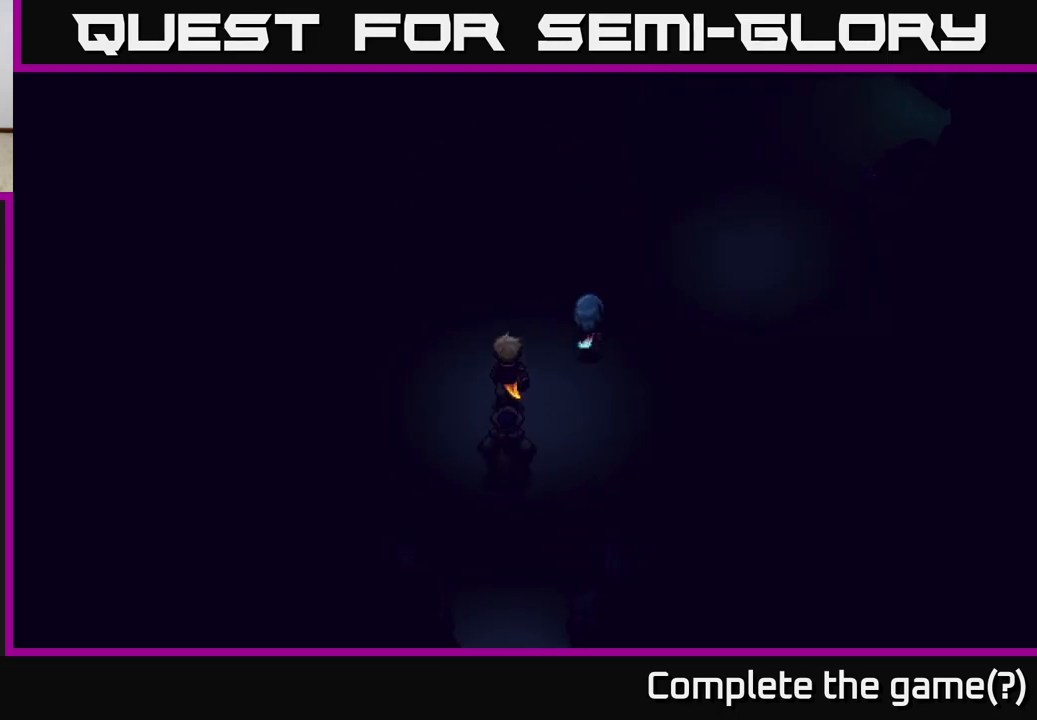
{"buttons": [], "left_stick": "up-right", "right_stick": "center", "events": []}
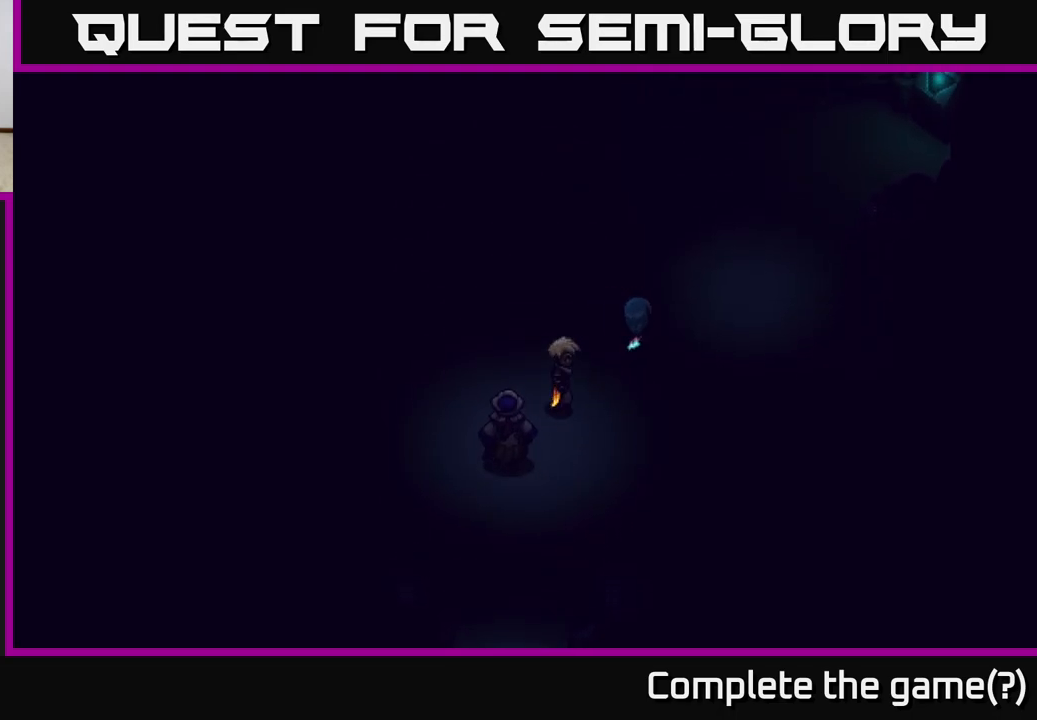
{"buttons": [], "left_stick": "up-right", "right_stick": "center", "events": []}